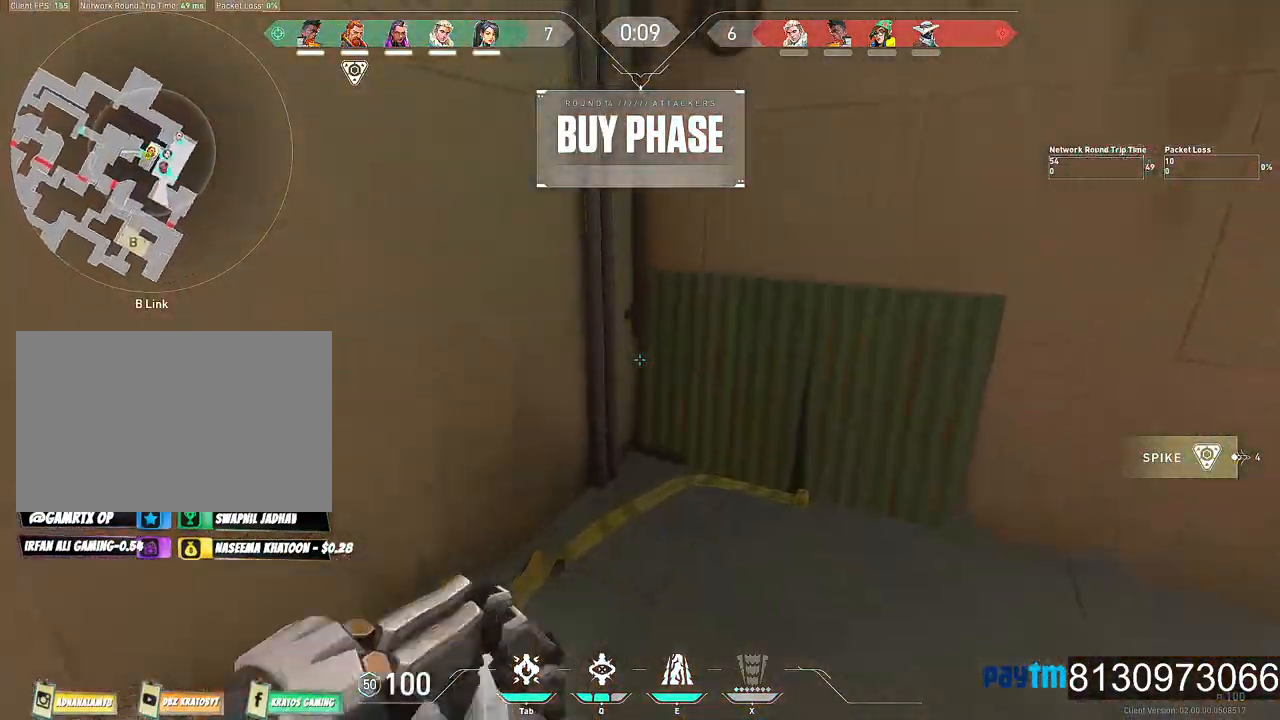
Gameplay with keyboard and mouse; each line is a JSON object with the keys and mouse buttons held at the frame after it. "events" lists presses ("down") and releases ("up") of "1", "2", "3", "4", "5", "a", "alt", "c", "caps_lock", "ctrl", "d", "e", "f", "g", "q", "r", "s", "shift", "space", "t", "tab", "v", "w", "x", "z", "mouse_left", "mouse_wheel" and "mouse_right" between this image and that frame as [ms after this image, input, new state], when the widget could be followed in between. "mouse_left", "mouse_wheel", "mouse_right" = the "left", "wheel", "right" buttons of the "mouse" list. No other keys are recorded. "wheel" means that the mouse wheel is clicked or scrolled. "mouse_move" is the direction in which the mouse moves at that frame (one of eight, or "still"), when it could be read.
{"keys": ["d", "w"], "mouse": [], "mouse_move": "left", "events": []}
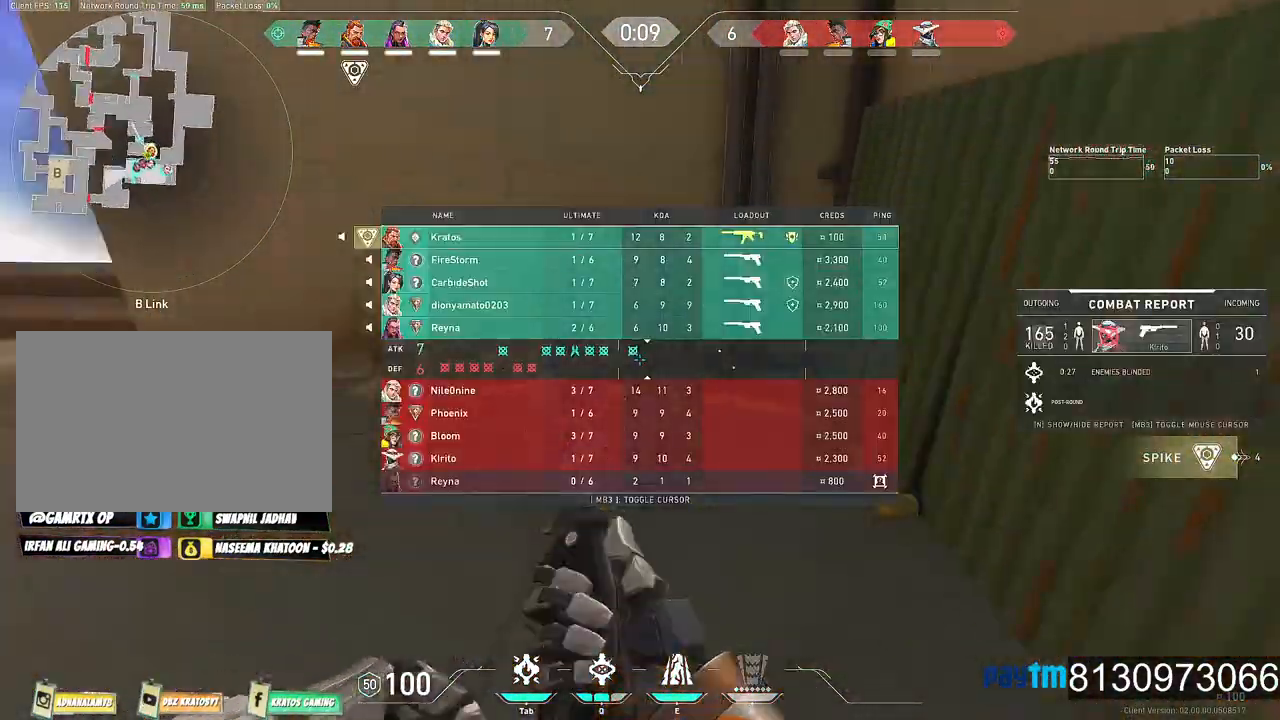
{"keys": ["w"], "mouse": [], "mouse_move": "left", "events": [[484, "d", "up"]]}
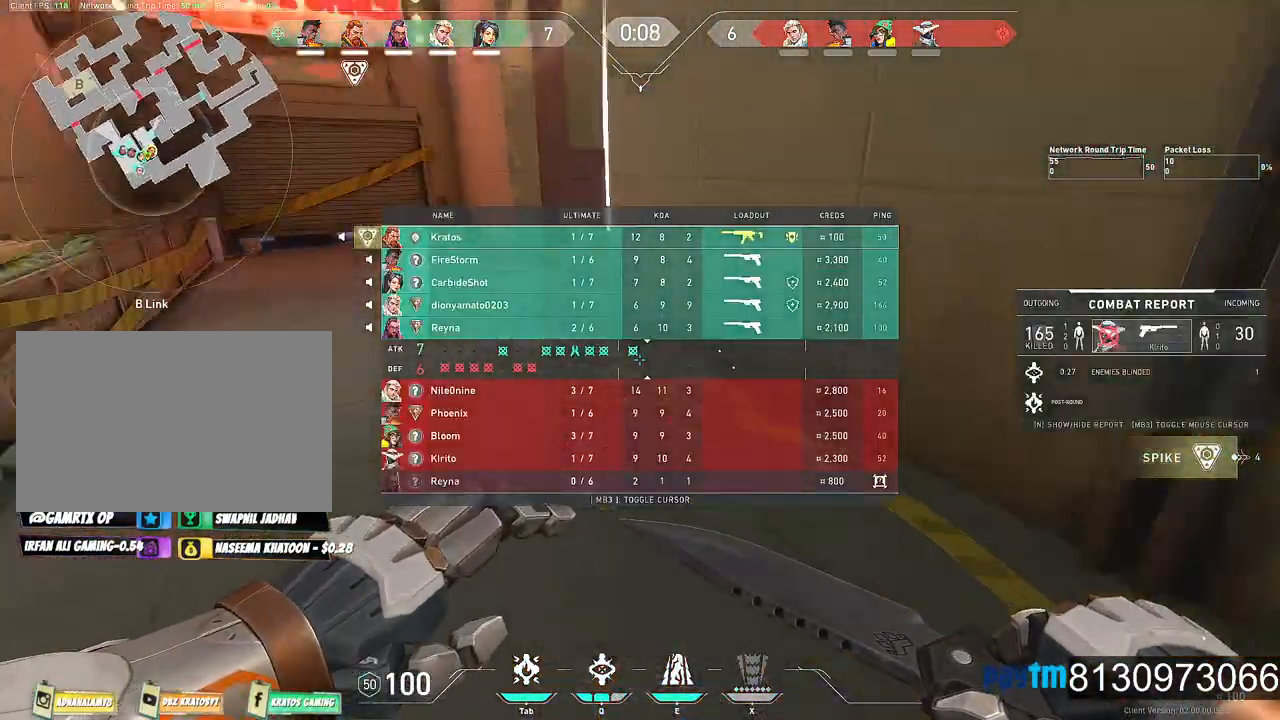
{"keys": ["w"], "mouse": [], "mouse_move": "still", "events": [[34, "mouse_left", "down"], [167, "mouse_left", "up"]]}
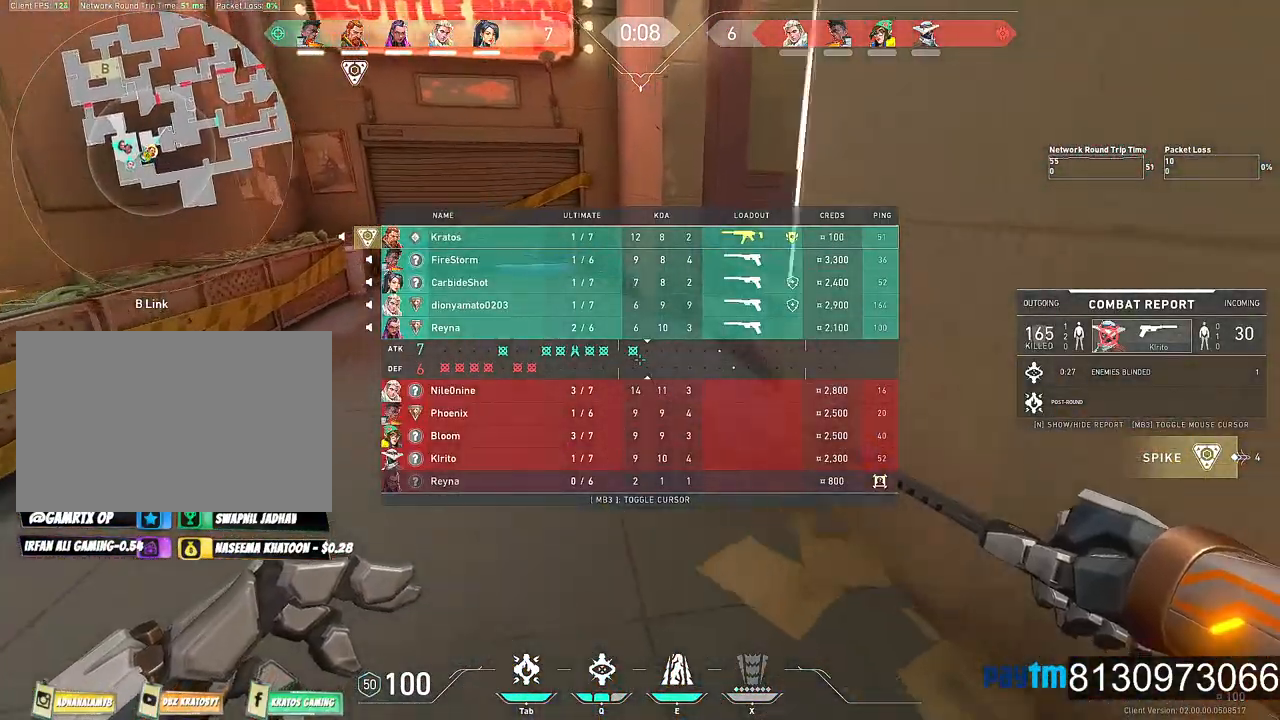
{"keys": ["space", "w"], "mouse": [], "mouse_move": "still", "events": [[334, "mouse_left", "down"], [417, "space", "down"], [467, "mouse_left", "up"]]}
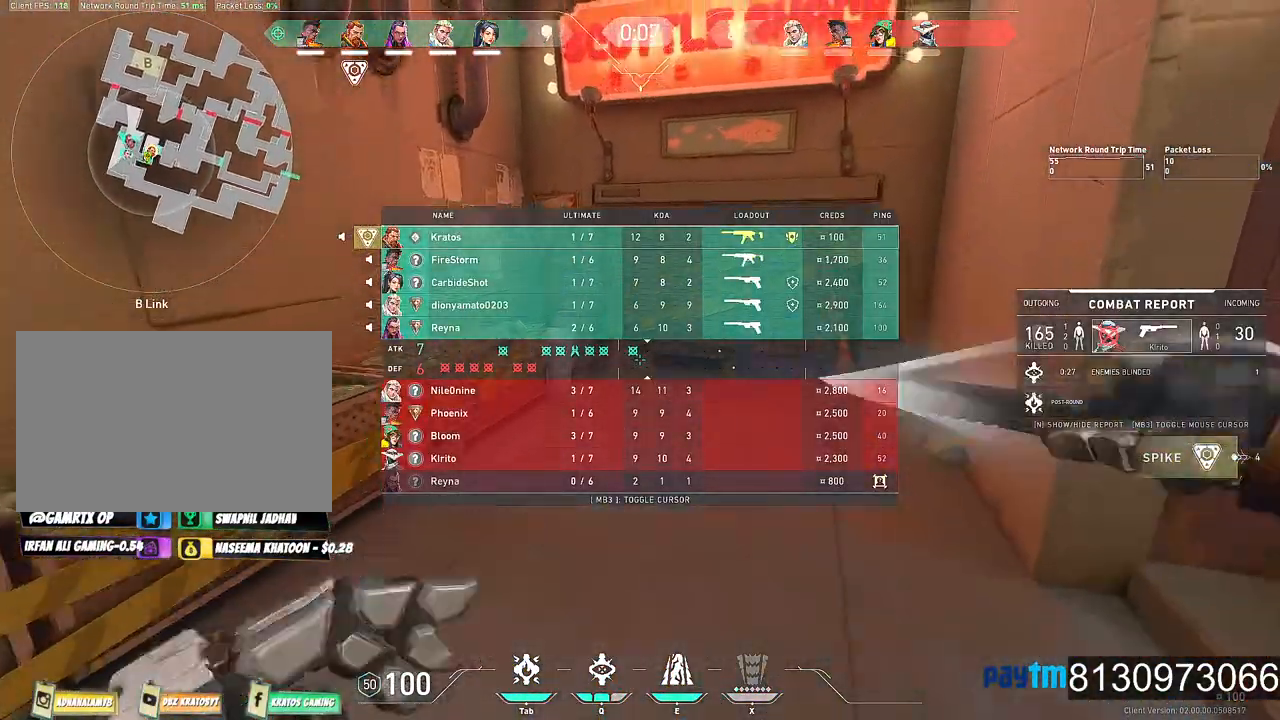
{"keys": ["w"], "mouse": ["left"], "mouse_move": "still", "events": [[67, "space", "up"], [484, "mouse_left", "down"]]}
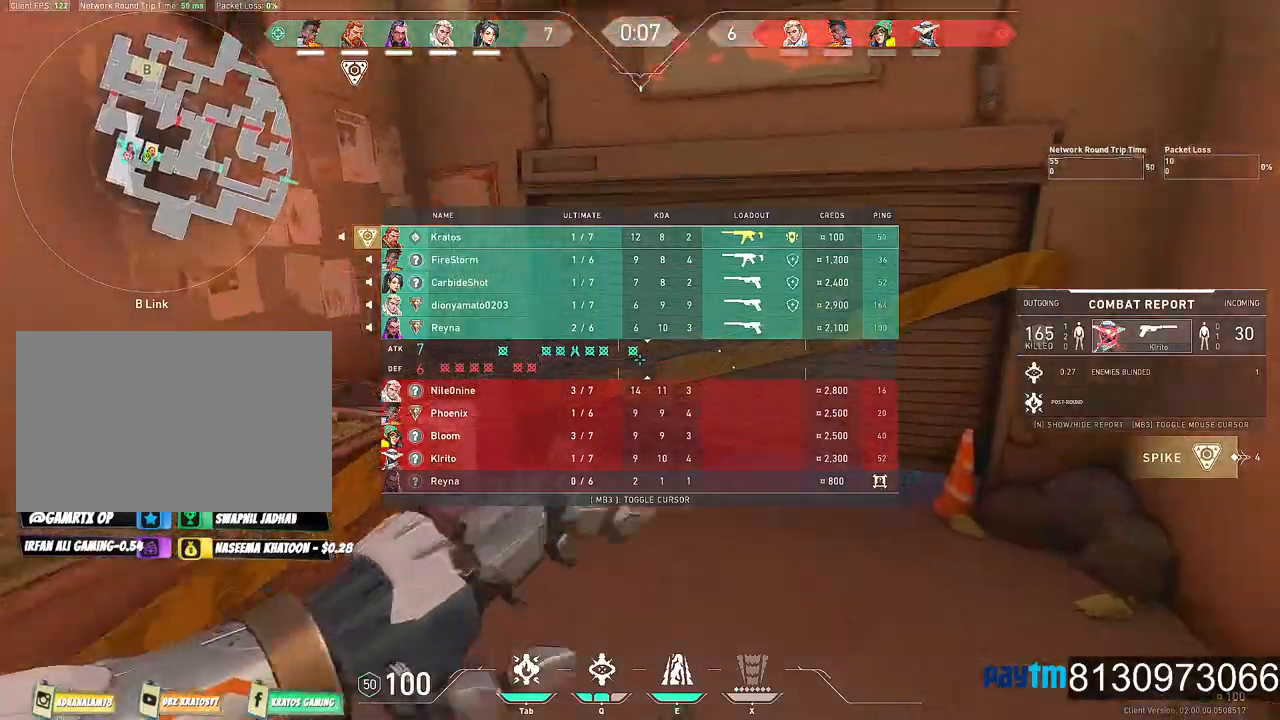
{"keys": ["d", "w"], "mouse": [], "mouse_move": "still", "events": [[84, "d", "down"], [167, "mouse_left", "up"]]}
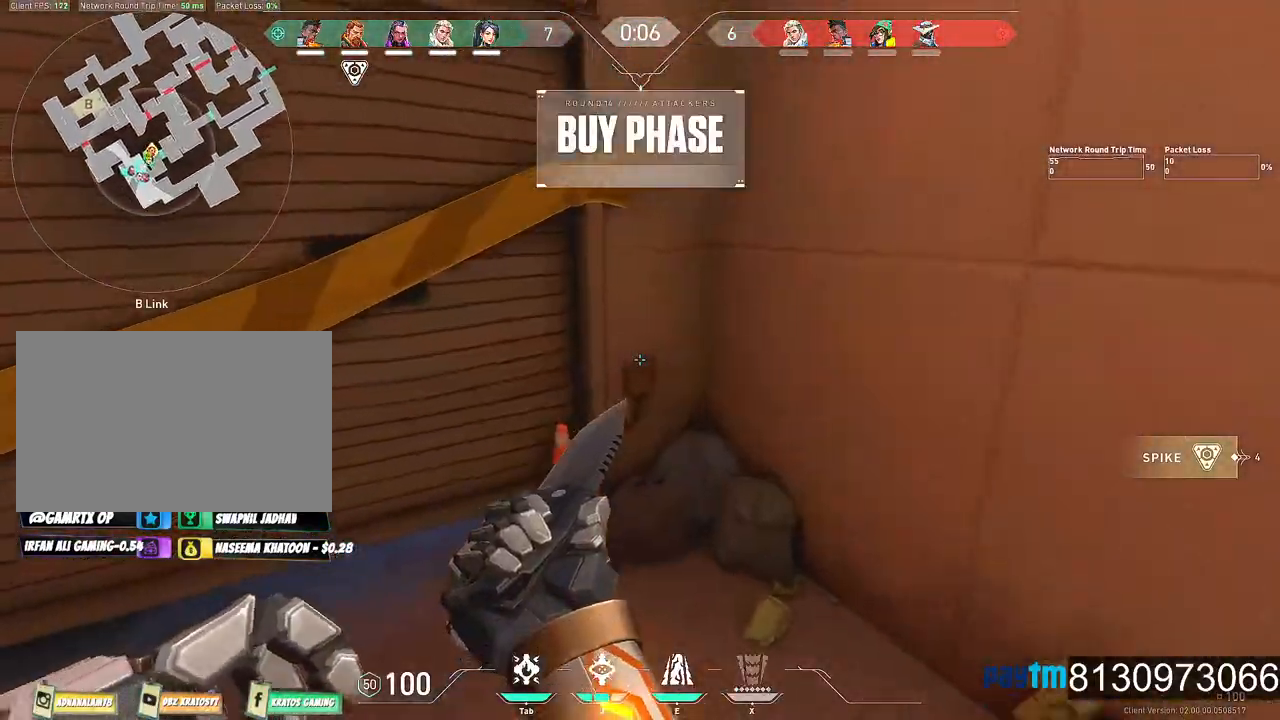
{"keys": ["d", "s"], "mouse": [], "mouse_move": "still", "events": [[50, "w", "up"], [467, "s", "down"]]}
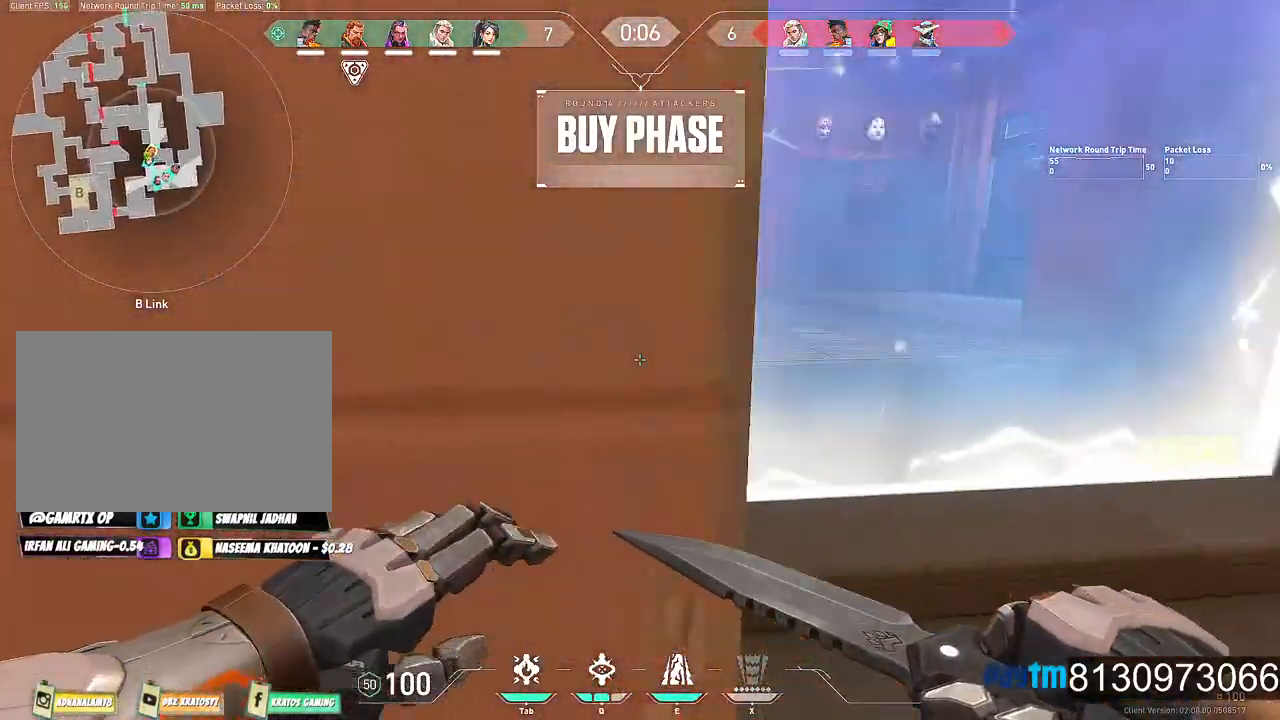
{"keys": ["d", "space", "w"], "mouse": ["left"], "mouse_move": "left", "events": [[350, "s", "up"], [384, "space", "down"], [484, "mouse_left", "down"], [484, "w", "down"]]}
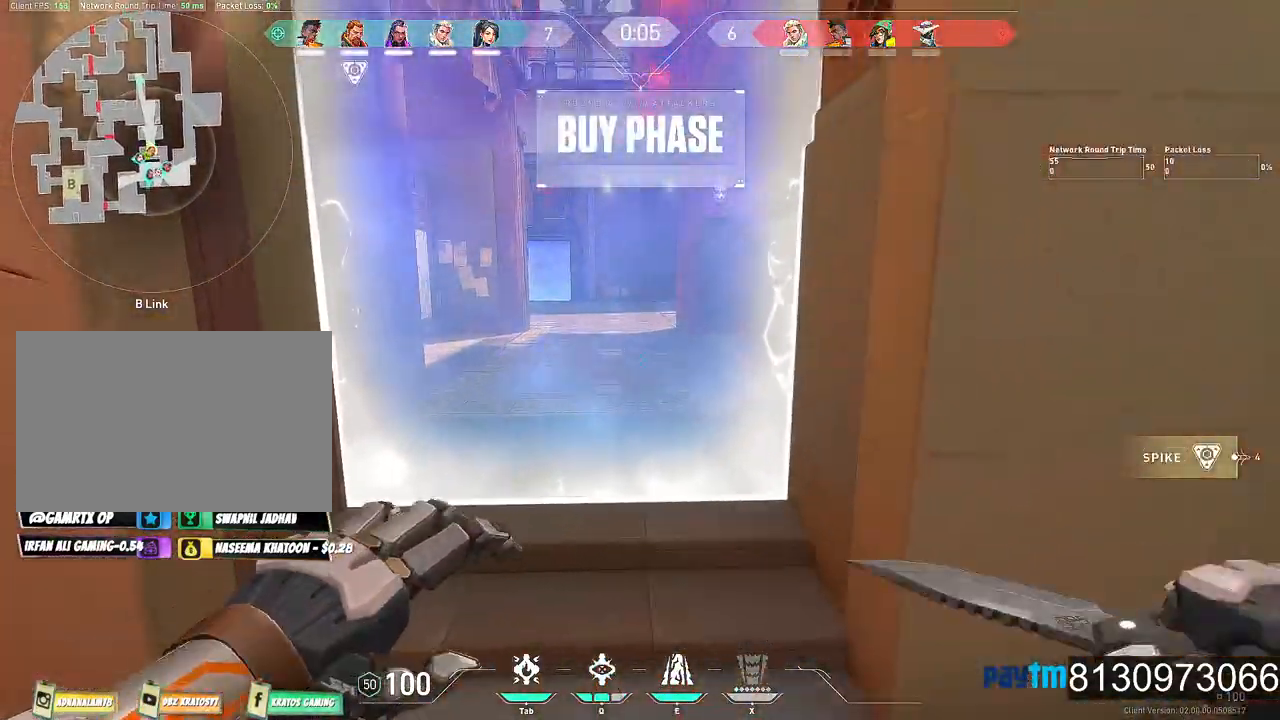
{"keys": ["d", "w"], "mouse": [], "mouse_move": "left", "events": [[34, "space", "up"], [167, "mouse_left", "up"]]}
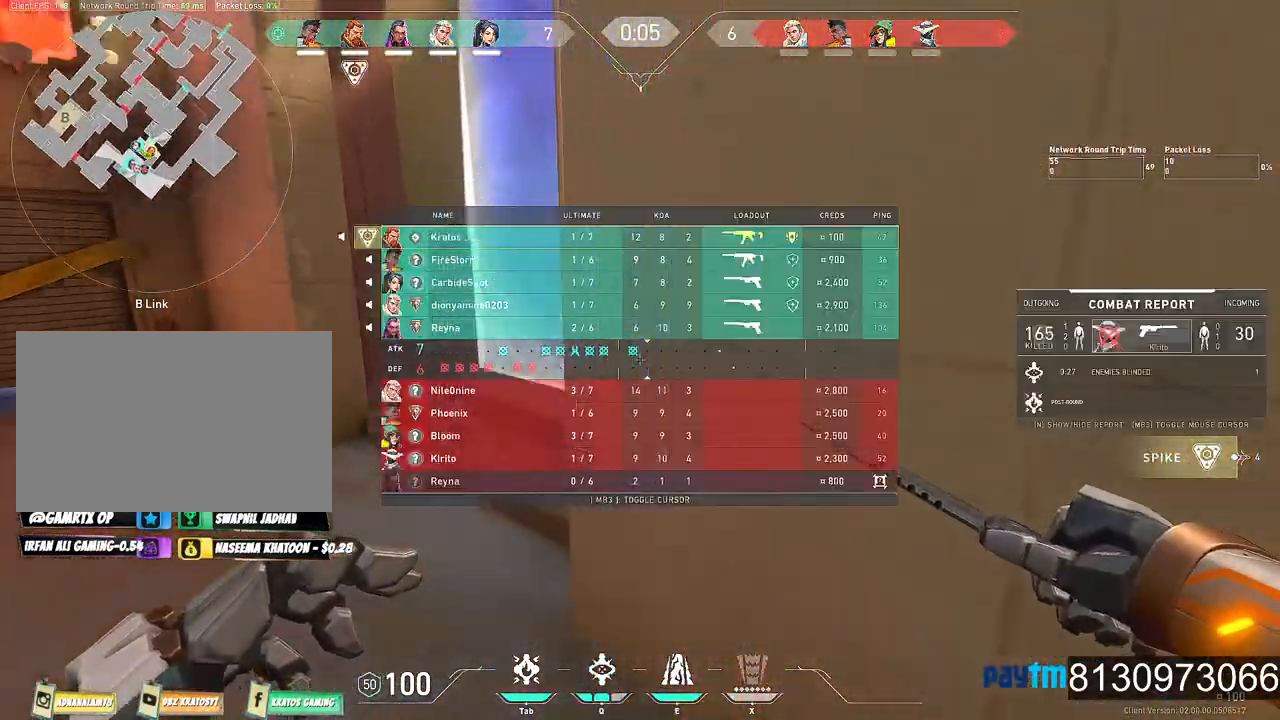
{"keys": ["w"], "mouse": [], "mouse_move": "left", "events": [[134, "d", "up"]]}
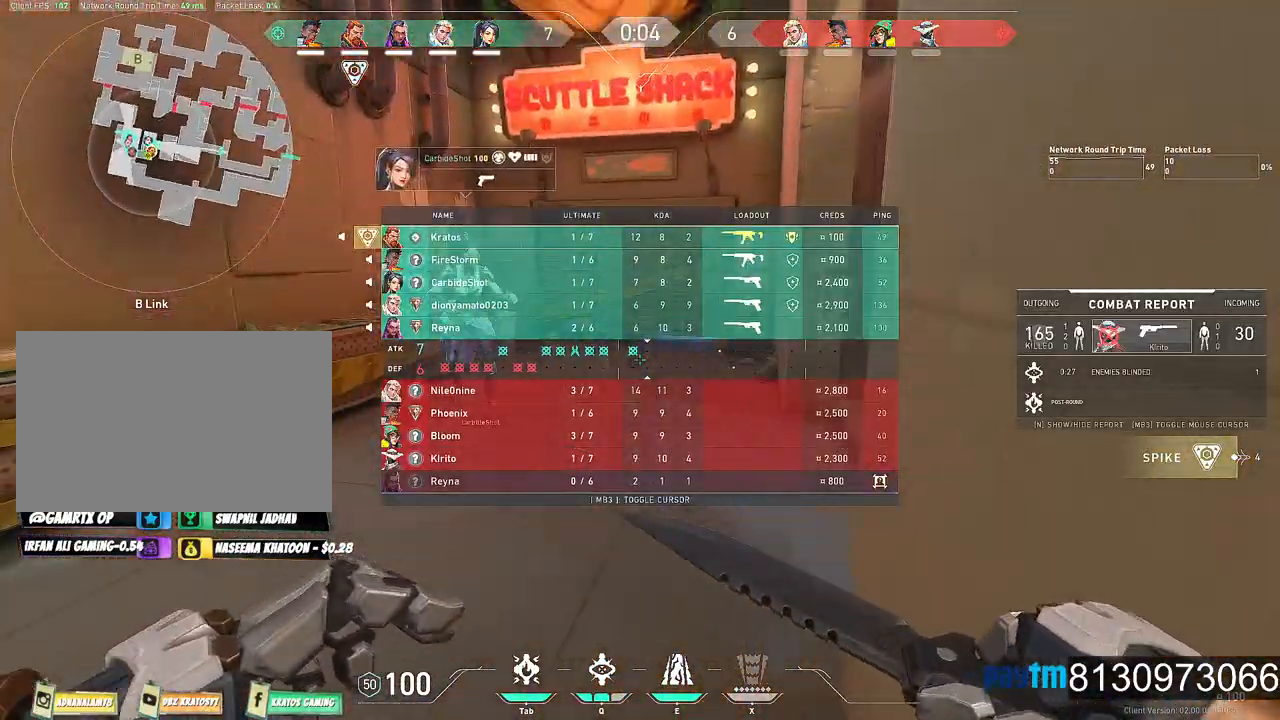
{"keys": ["w"], "mouse": [], "mouse_move": "right", "events": [[67, "mouse_left", "down"], [200, "mouse_left", "up"]]}
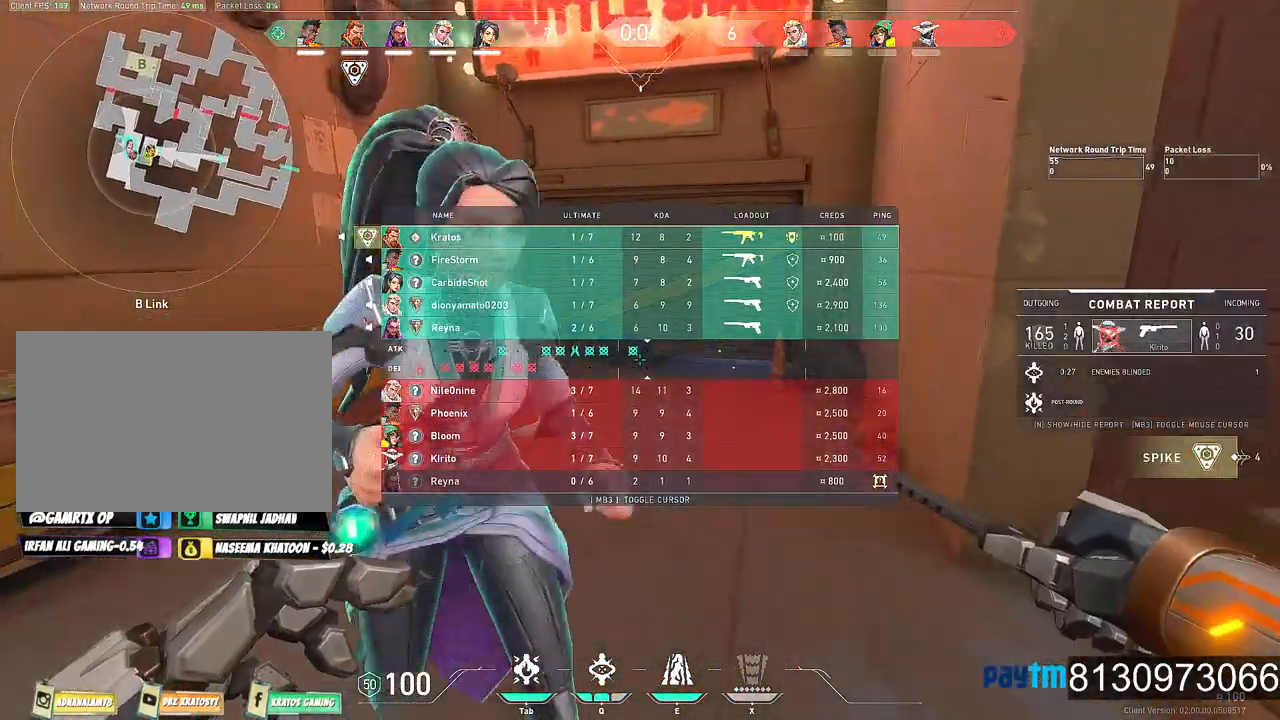
{"keys": ["w"], "mouse": [], "mouse_move": "still", "events": [[34, "space", "down"], [167, "space", "up"]]}
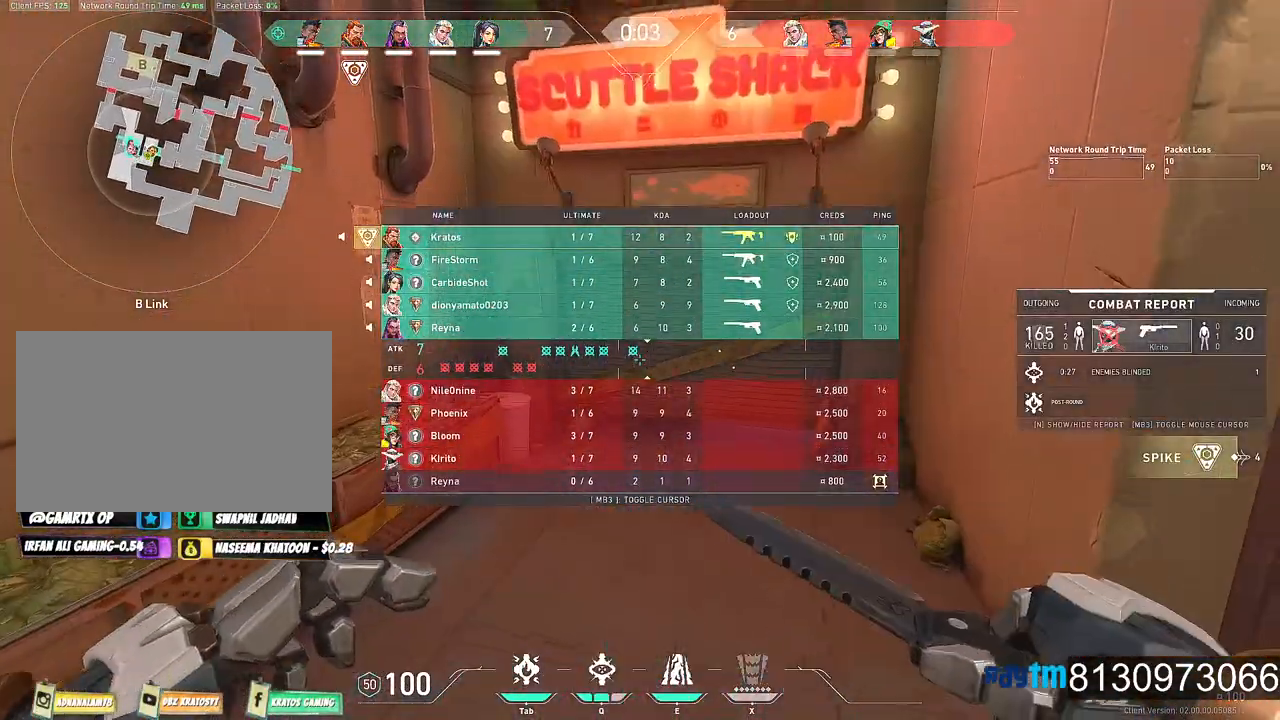
{"keys": ["d", "w"], "mouse": [], "mouse_move": "right", "events": [[234, "mouse_left", "down"], [234, "space", "down"], [417, "mouse_left", "up"], [417, "space", "up"], [467, "d", "down"]]}
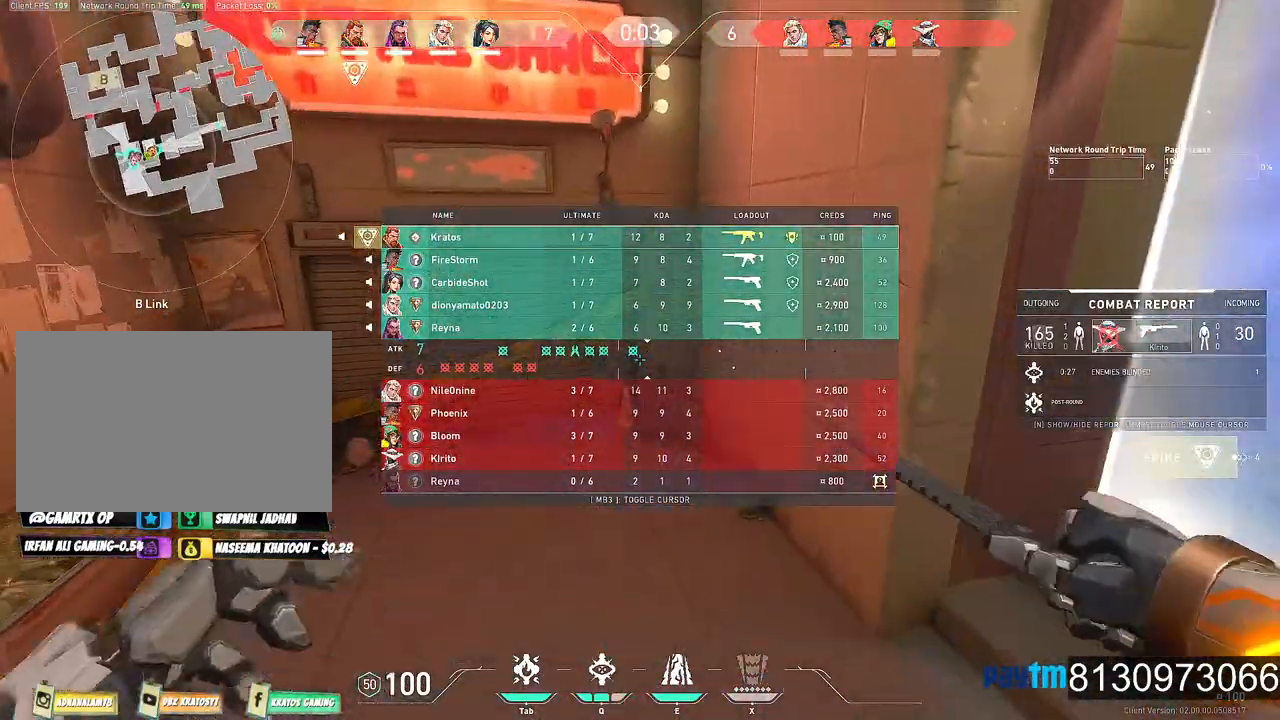
{"keys": ["d"], "mouse": [], "mouse_move": "right", "events": [[150, "mouse_wheel", "down"], [250, "w", "up"], [300, "mouse_wheel", "up"]]}
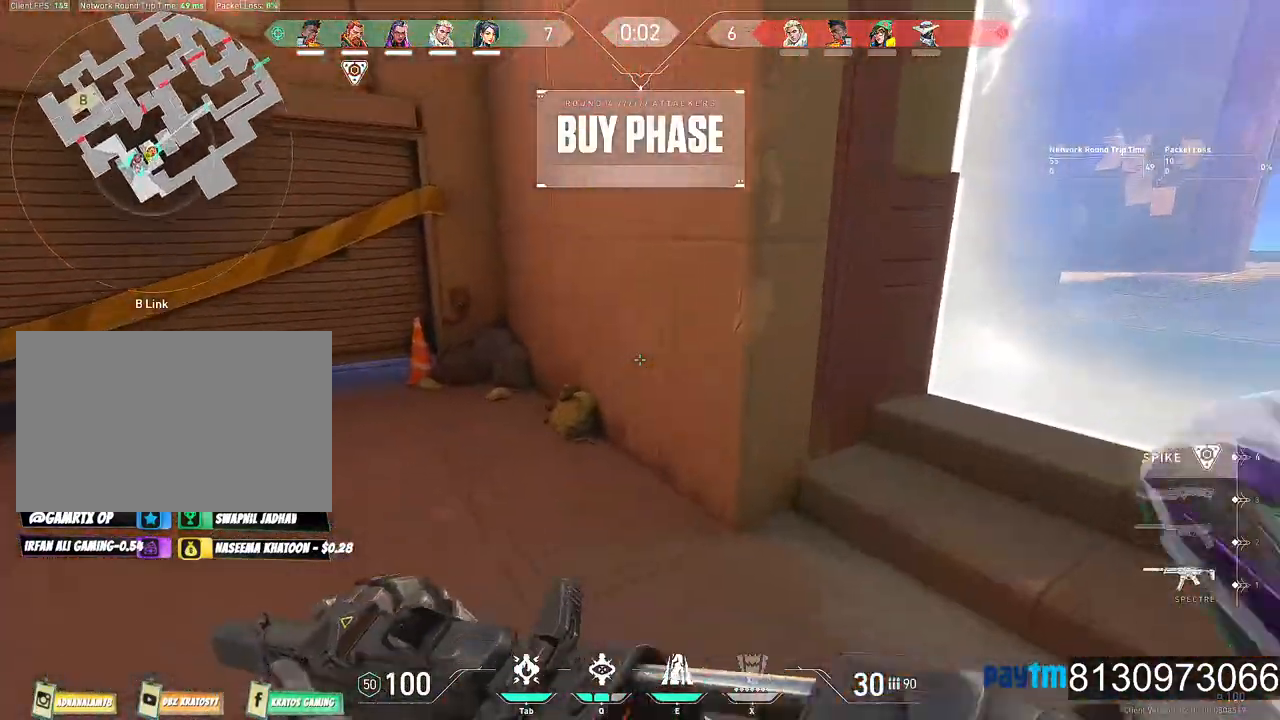
{"keys": ["a"], "mouse": [], "mouse_move": "right", "events": [[84, "s", "down"], [267, "d", "up"], [350, "a", "down"], [400, "s", "up"]]}
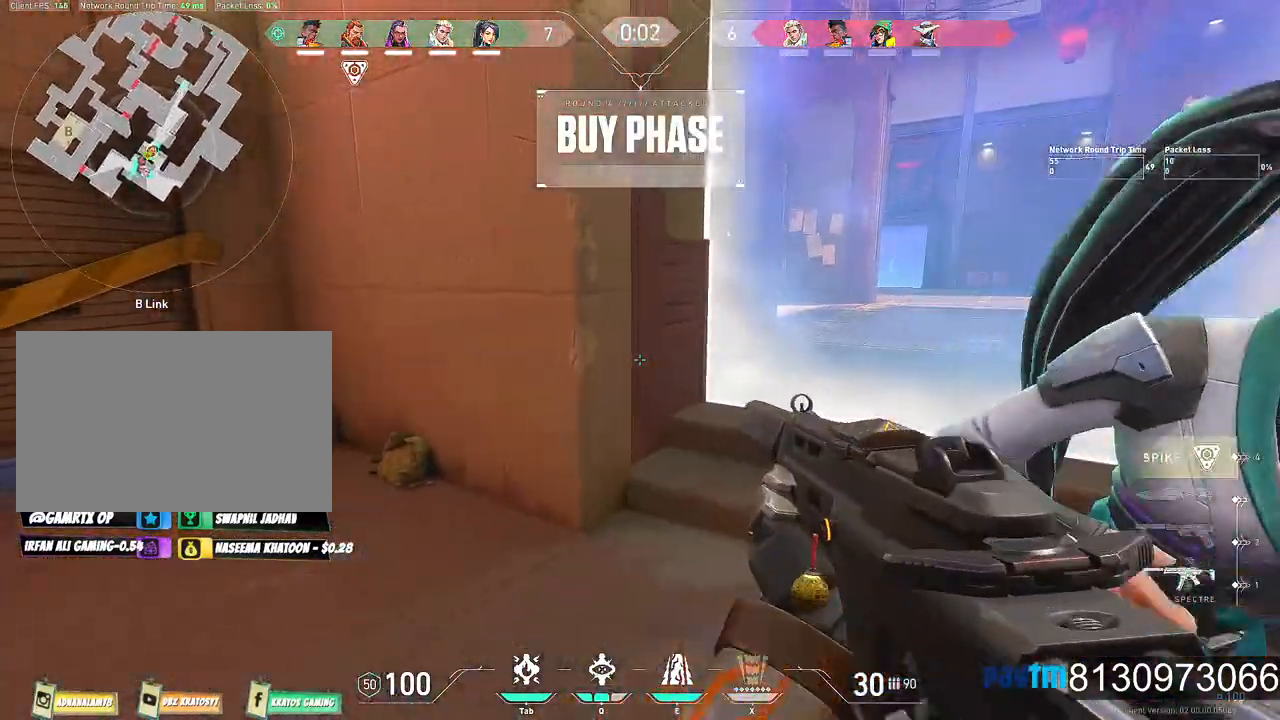
{"keys": ["d", "w"], "mouse": [], "mouse_move": "right", "events": [[100, "a", "up"], [100, "mouse_wheel", "down"], [100, "w", "down"], [184, "mouse_wheel", "up"], [234, "mouse_wheel", "down"], [367, "d", "down"], [367, "mouse_wheel", "up"]]}
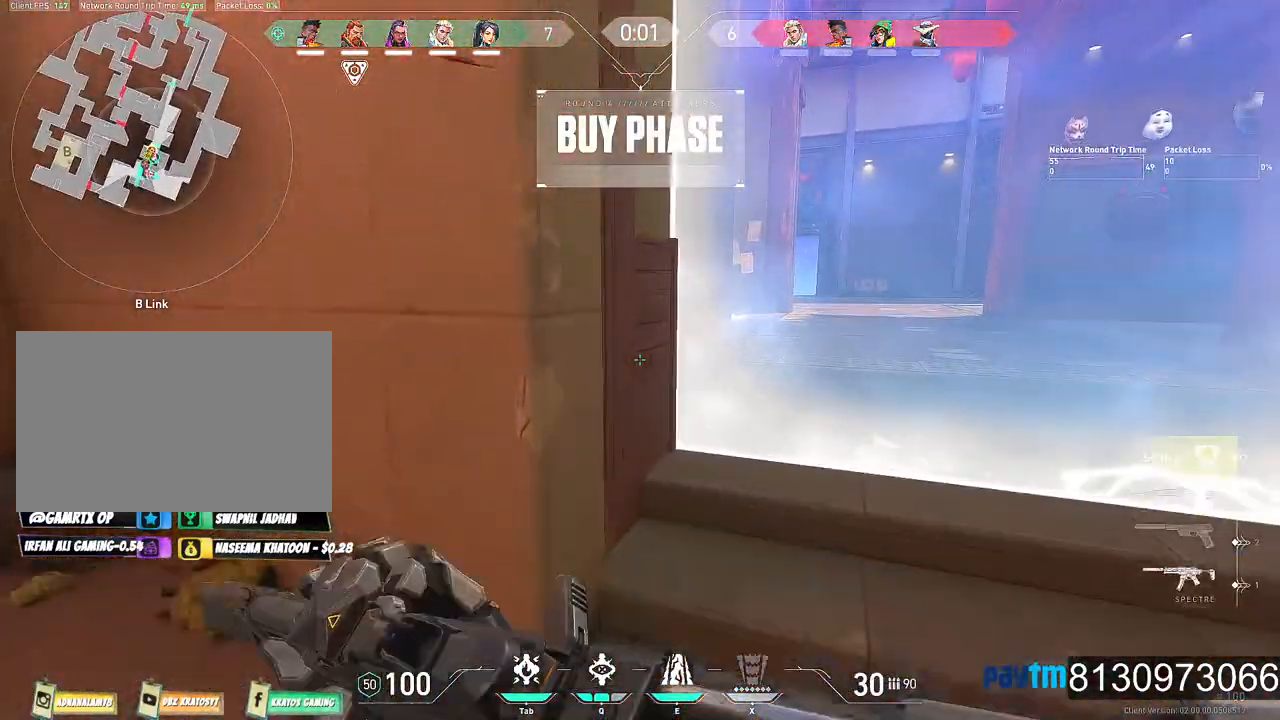
{"keys": ["d", "shift", "w"], "mouse": [], "mouse_move": "up-right", "events": [[100, "shift", "down"]]}
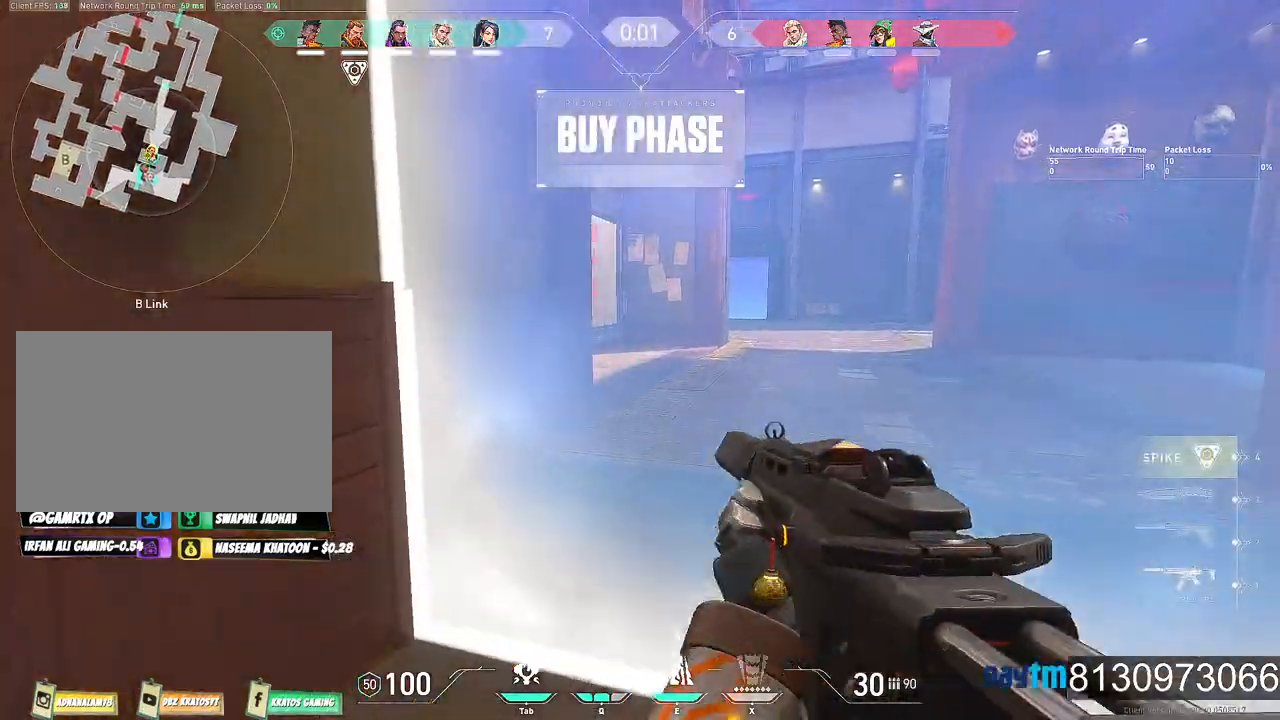
{"keys": ["d", "w"], "mouse": [], "mouse_move": "left", "events": [[84, "w", "up"], [134, "d", "up"], [134, "shift", "up"], [450, "d", "down"], [450, "w", "down"]]}
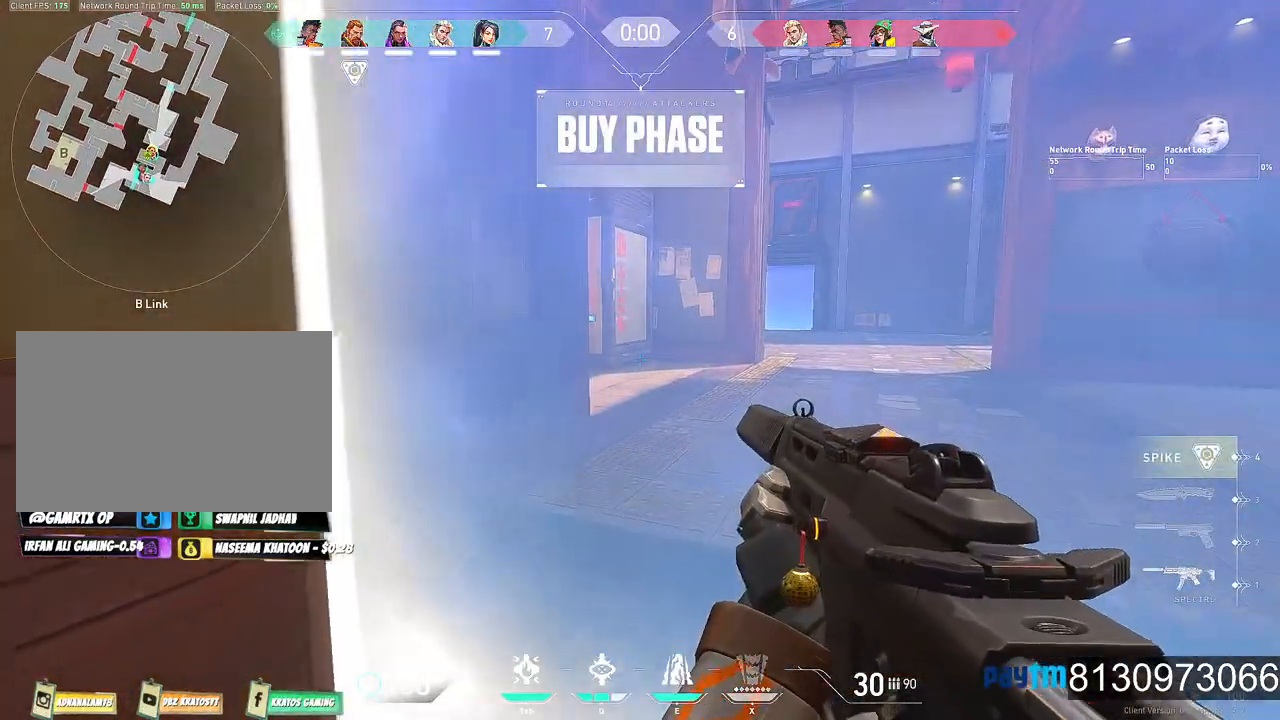
{"keys": [], "mouse": [], "mouse_move": "still", "events": [[234, "d", "up"], [334, "w", "up"]]}
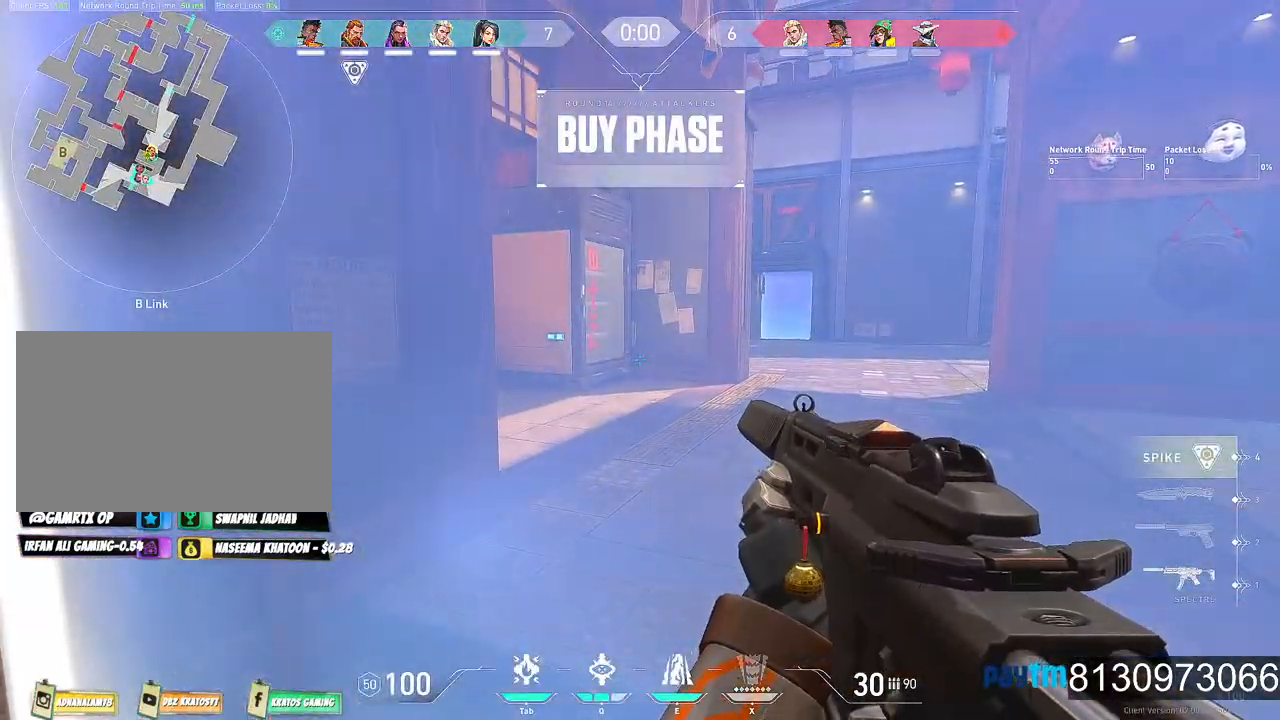
{"keys": ["d", "w"], "mouse": [], "mouse_move": "still", "events": [[200, "w", "down"], [250, "d", "down"]]}
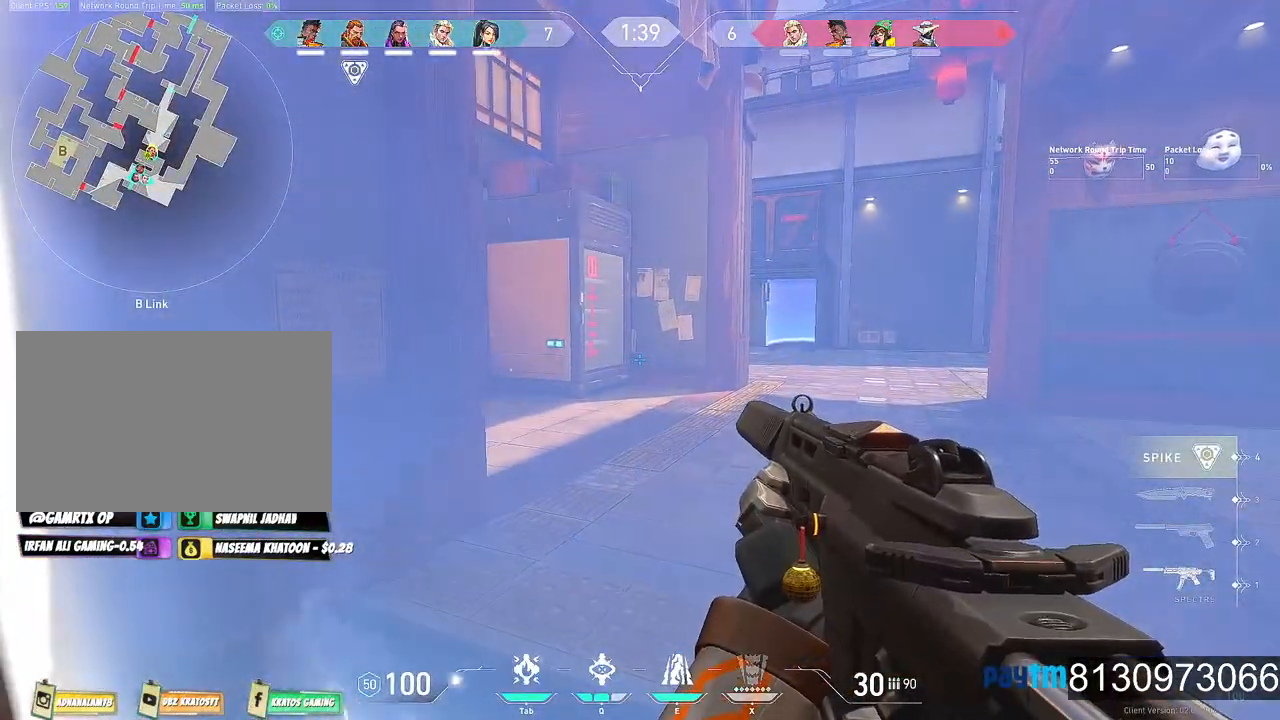
{"keys": ["d", "shift", "w"], "mouse": [], "mouse_move": "left", "events": [[367, "shift", "down"]]}
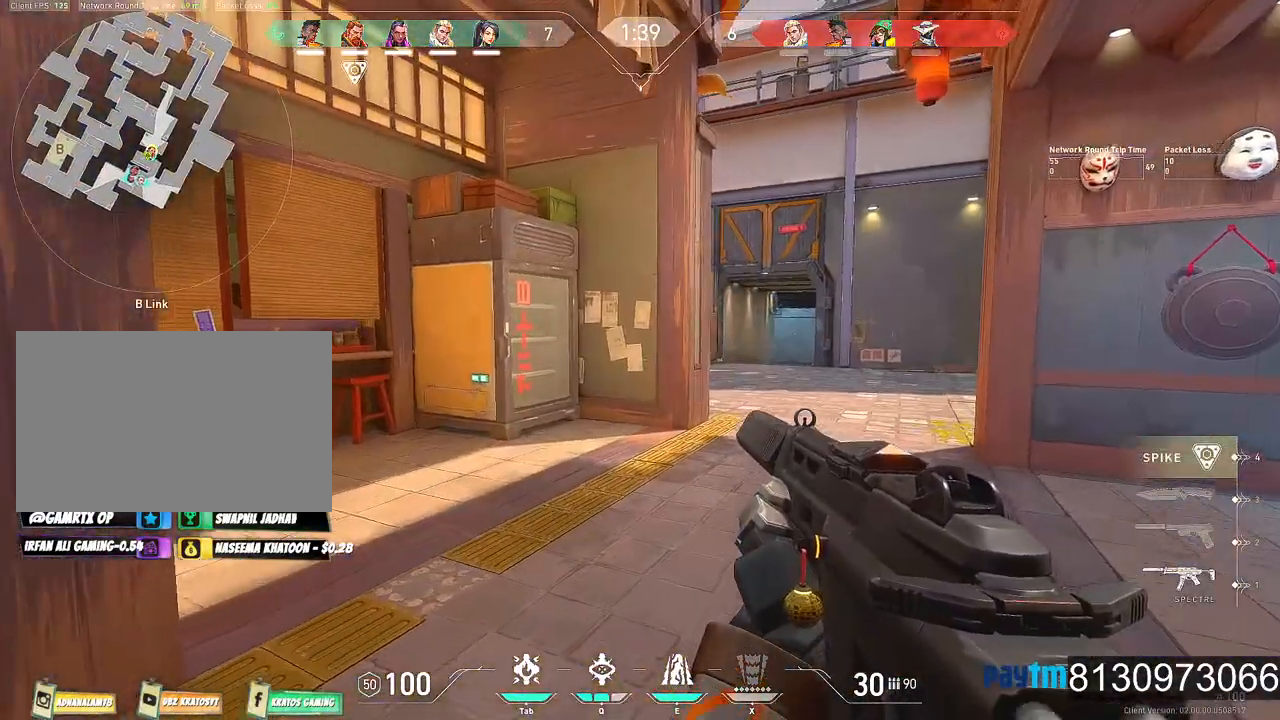
{"keys": ["d", "shift", "w"], "mouse": [], "mouse_move": "still", "events": []}
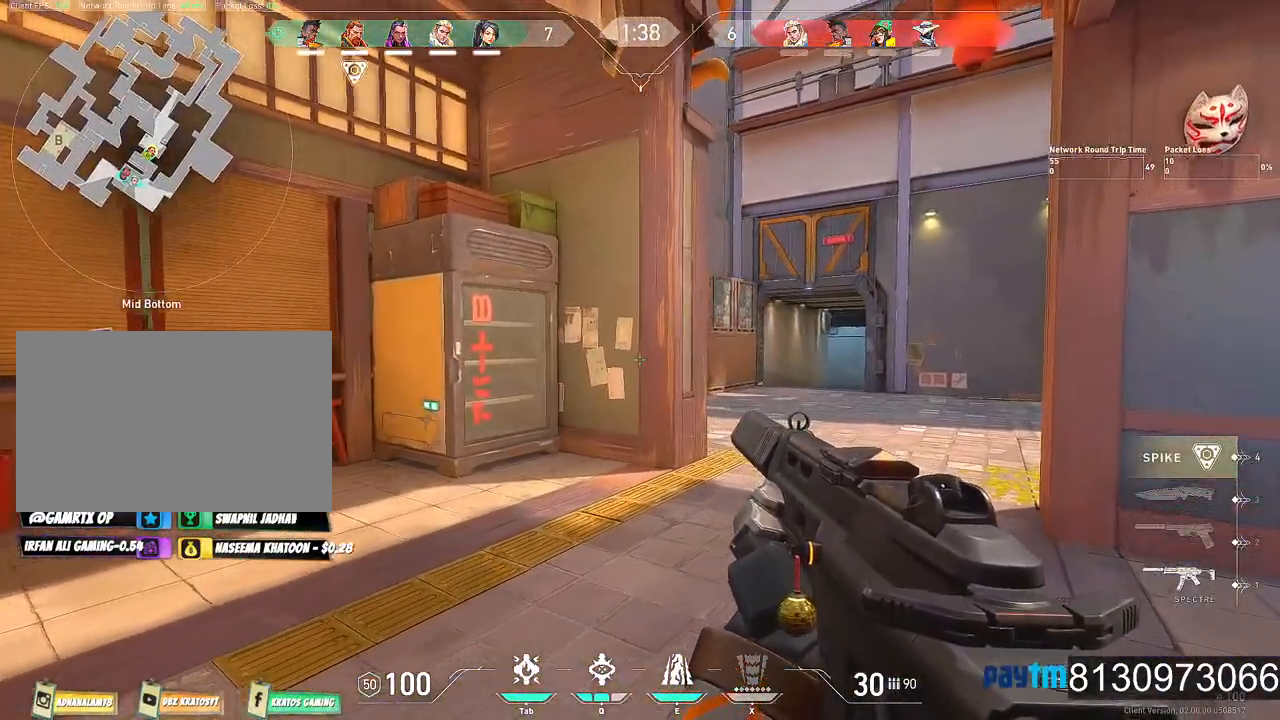
{"keys": ["d", "shift", "w"], "mouse": [], "mouse_move": "still", "events": []}
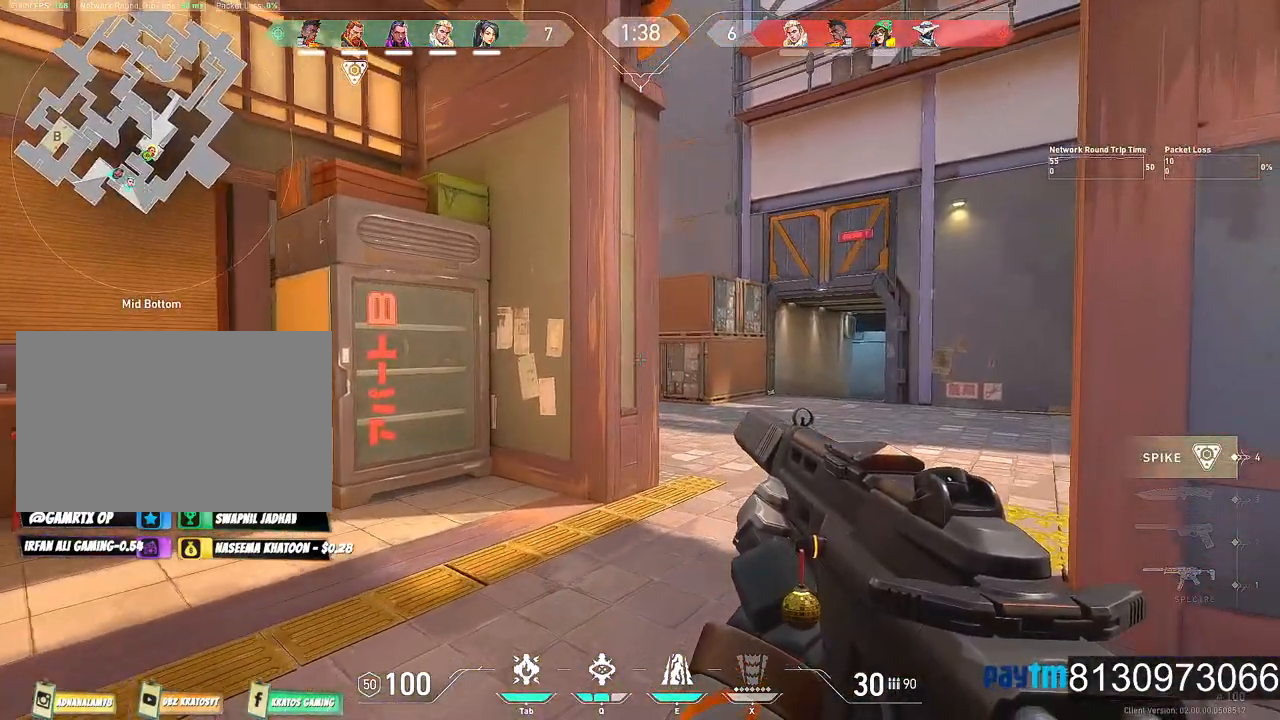
{"keys": ["shift", "w"], "mouse": [], "mouse_move": "still", "events": [[400, "d", "up"]]}
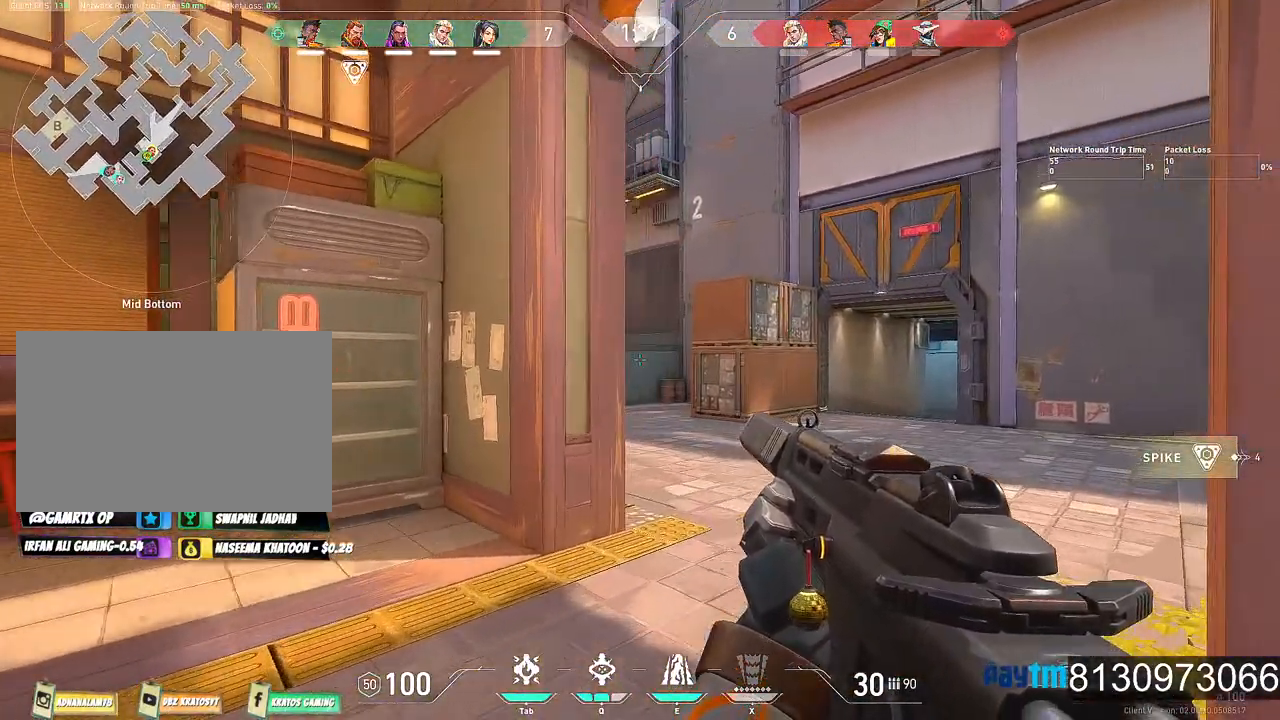
{"keys": ["d", "shift", "w"], "mouse": [], "mouse_move": "left", "events": [[50, "d", "down"]]}
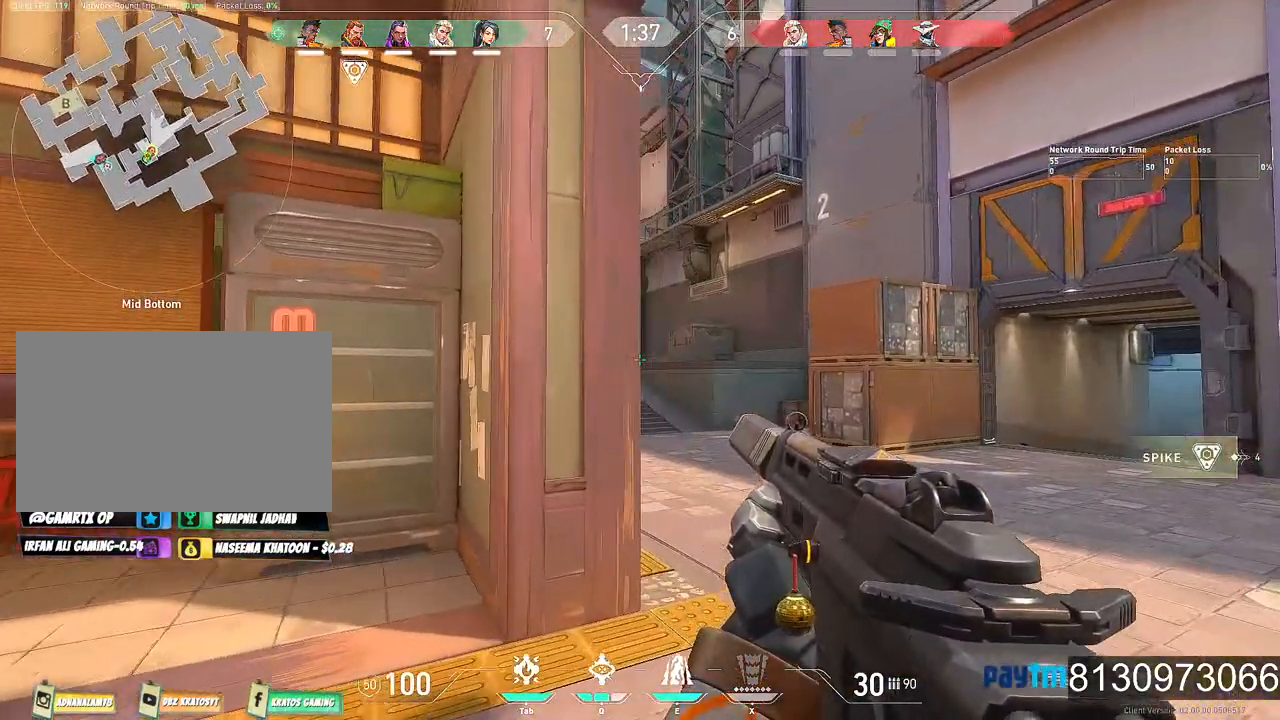
{"keys": ["d", "shift"], "mouse": [], "mouse_move": "still", "events": [[434, "w", "up"]]}
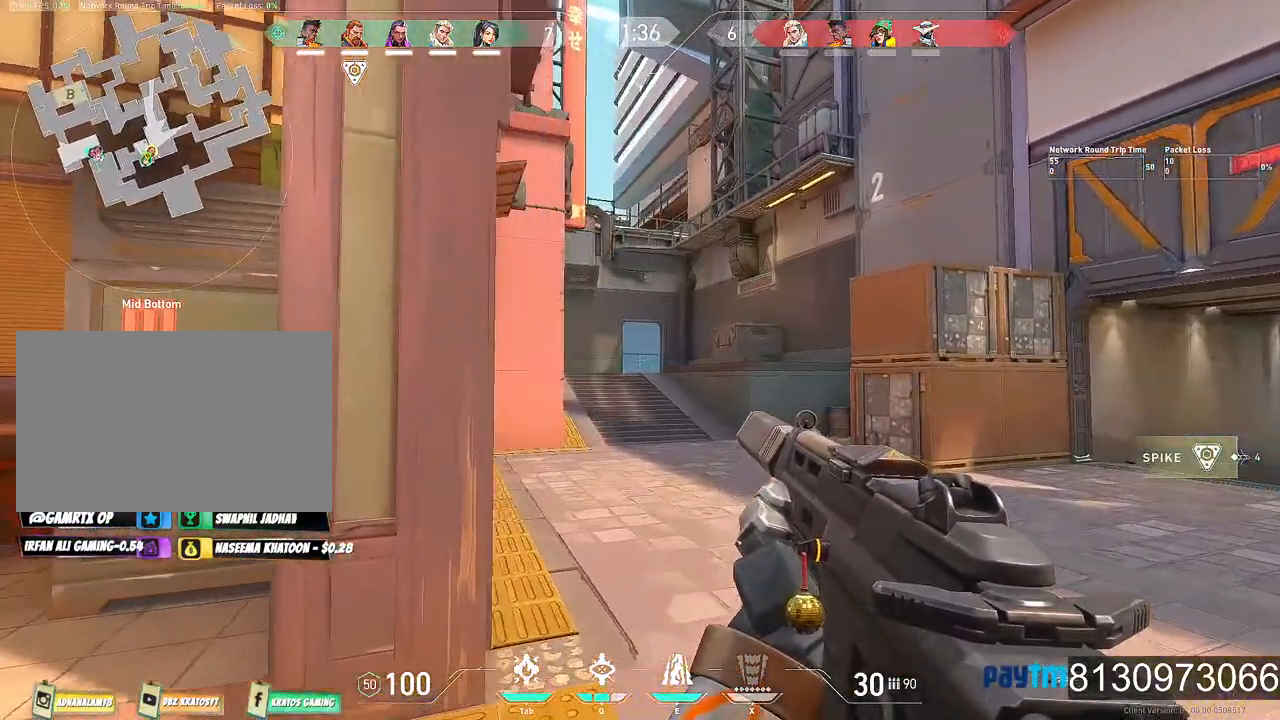
{"keys": ["d", "shift", "w"], "mouse": [], "mouse_move": "still", "events": [[217, "w", "down"]]}
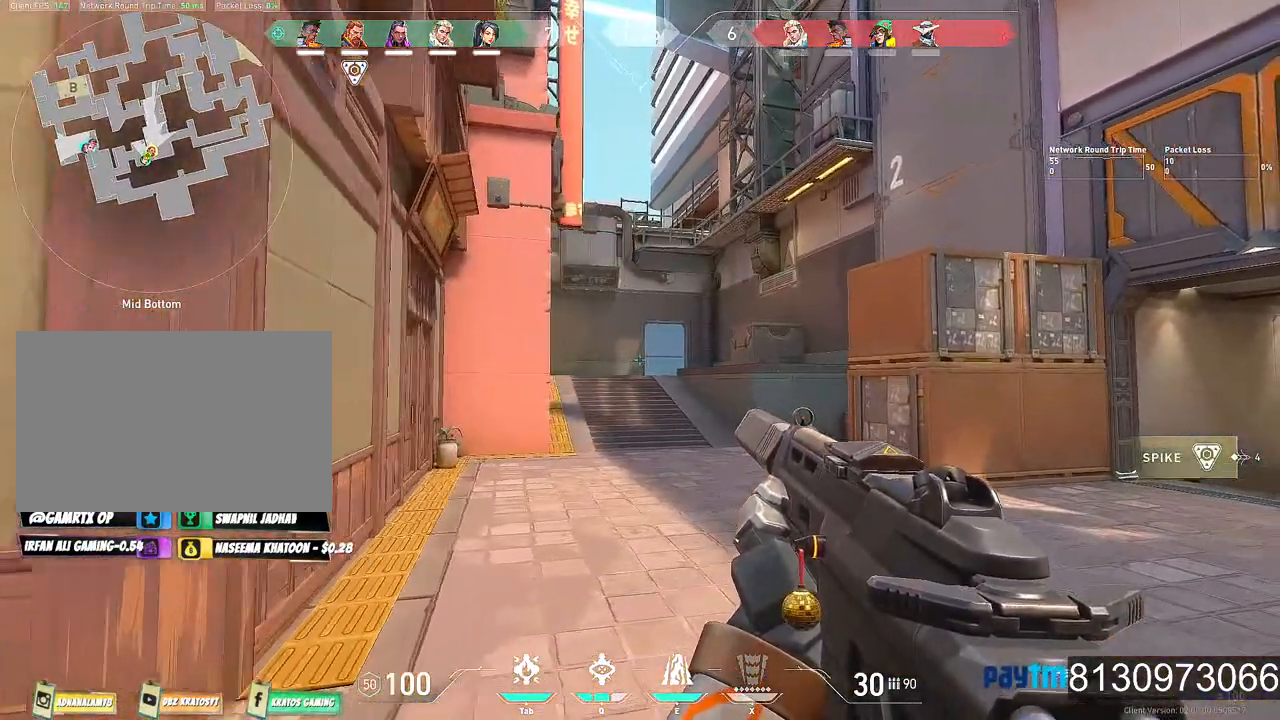
{"keys": ["d", "shift", "w"], "mouse": [], "mouse_move": "still", "events": []}
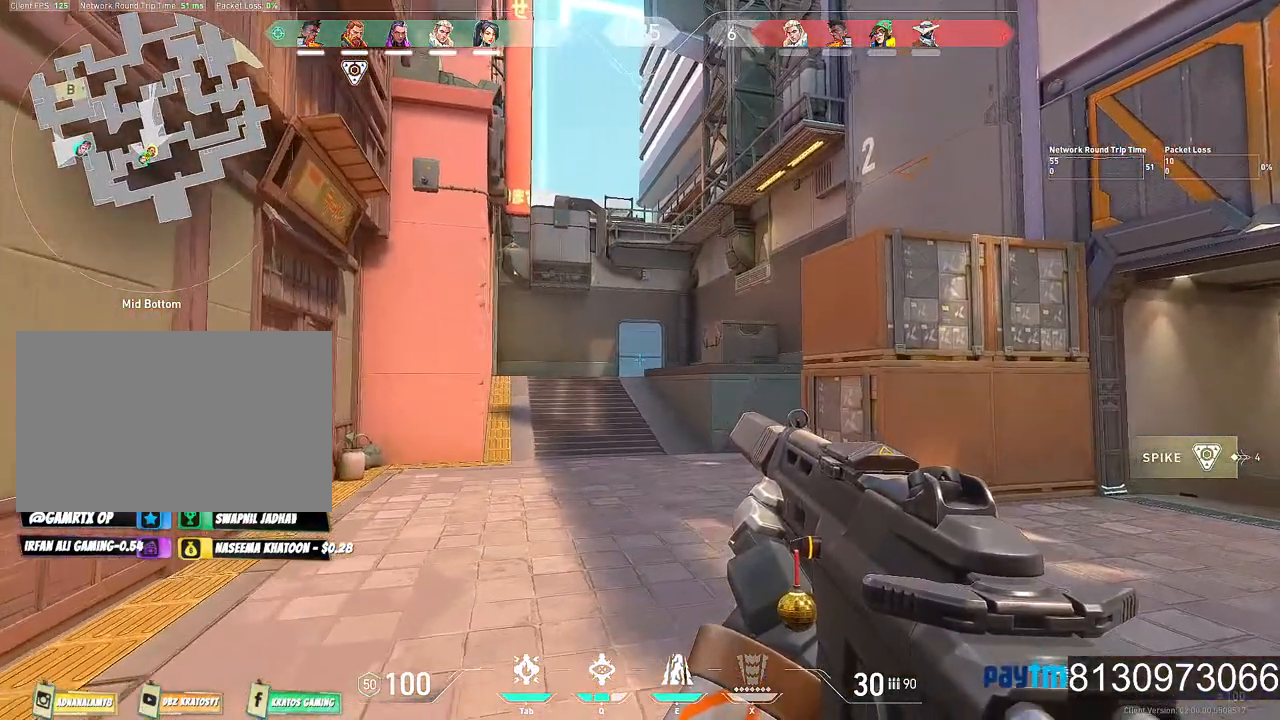
{"keys": ["d", "shift", "w"], "mouse": [], "mouse_move": "still", "events": []}
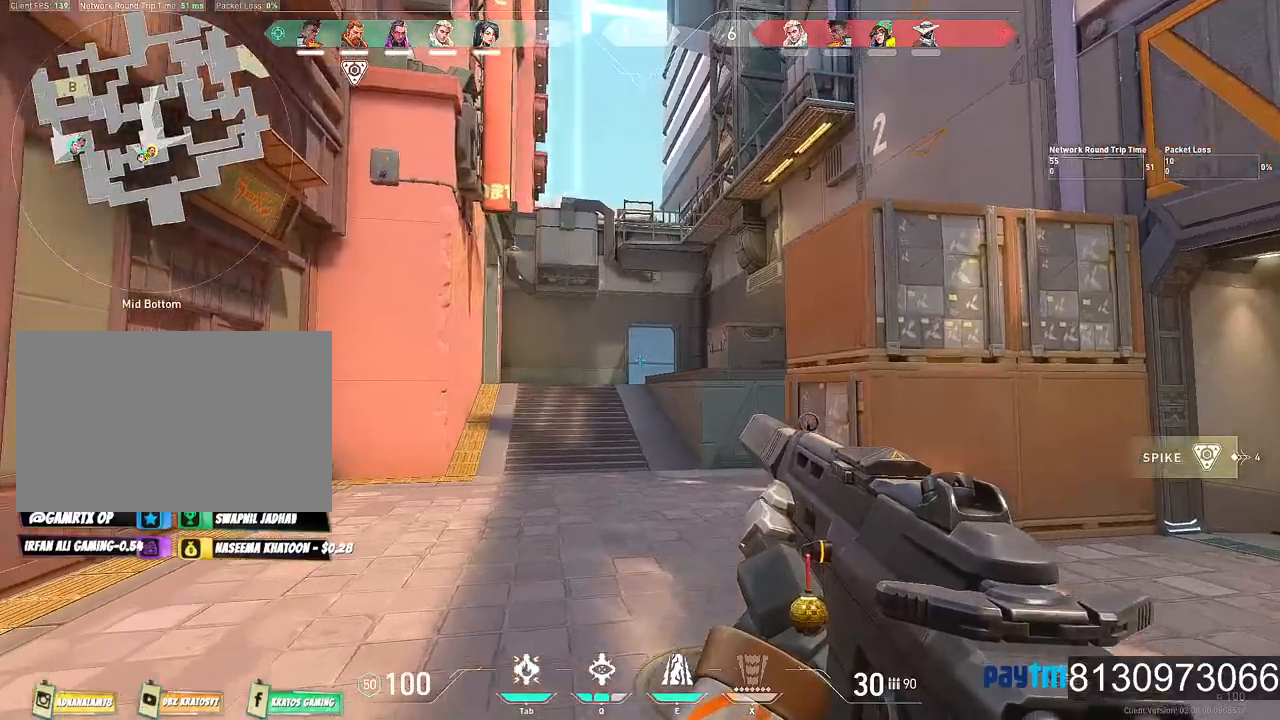
{"keys": ["d", "shift", "w"], "mouse": [], "mouse_move": "left", "events": []}